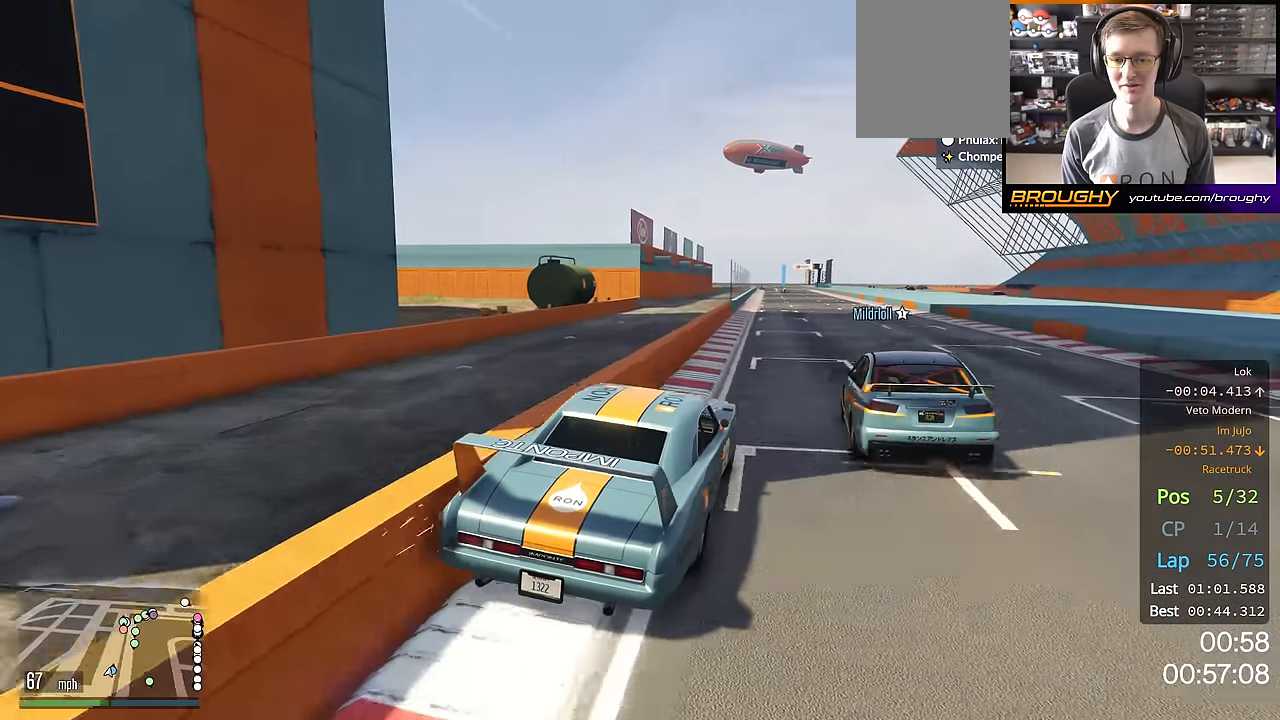
Gameplay with a controller (Xbox layout); each line is a JSON object with the inputs held at the frame after it. "events" lists button and stick changes between this image and that frame as [ms after this image, input, new state], when the widget could be followed in between.
{"buttons": ["R2"], "left_stick": "center", "right_stick": "center", "events": [[317, "left_stick", "up-left"], [500, "left_stick", "center"]]}
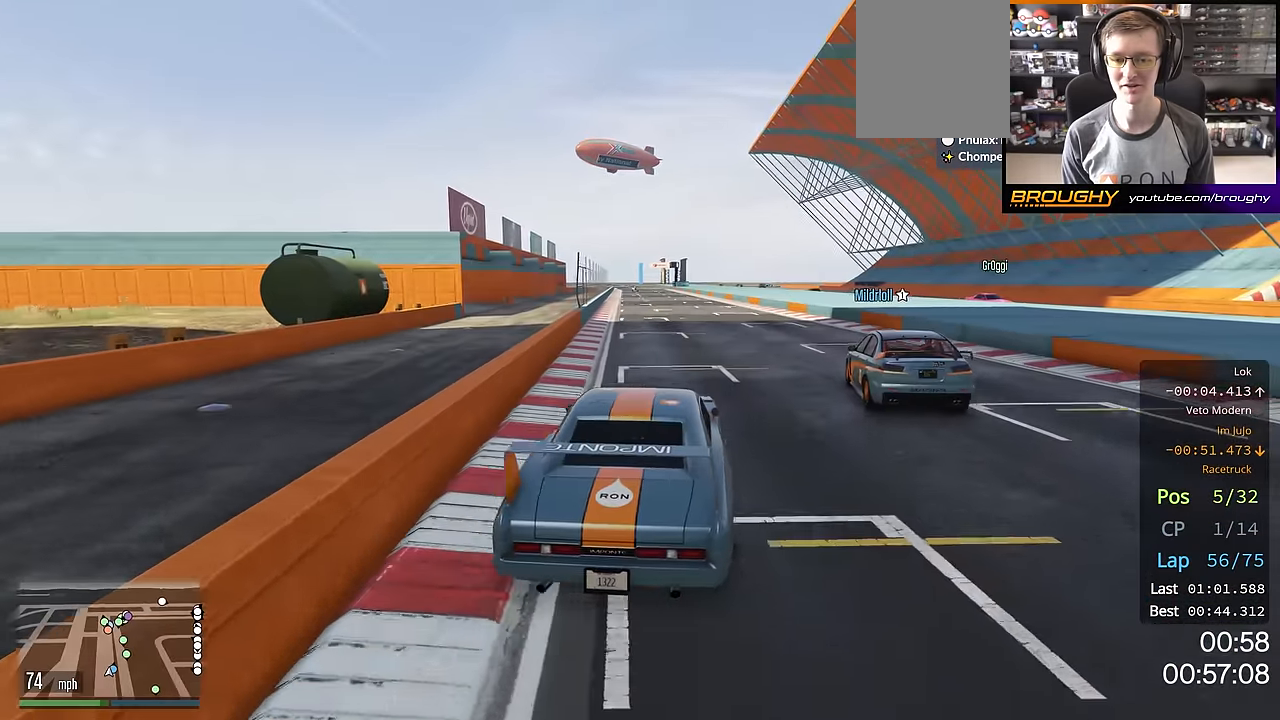
{"buttons": ["R2"], "left_stick": "up-left", "right_stick": "center", "events": [[100, "left_stick", "up-left"], [200, "left_stick", "center"], [434, "left_stick", "up-left"]]}
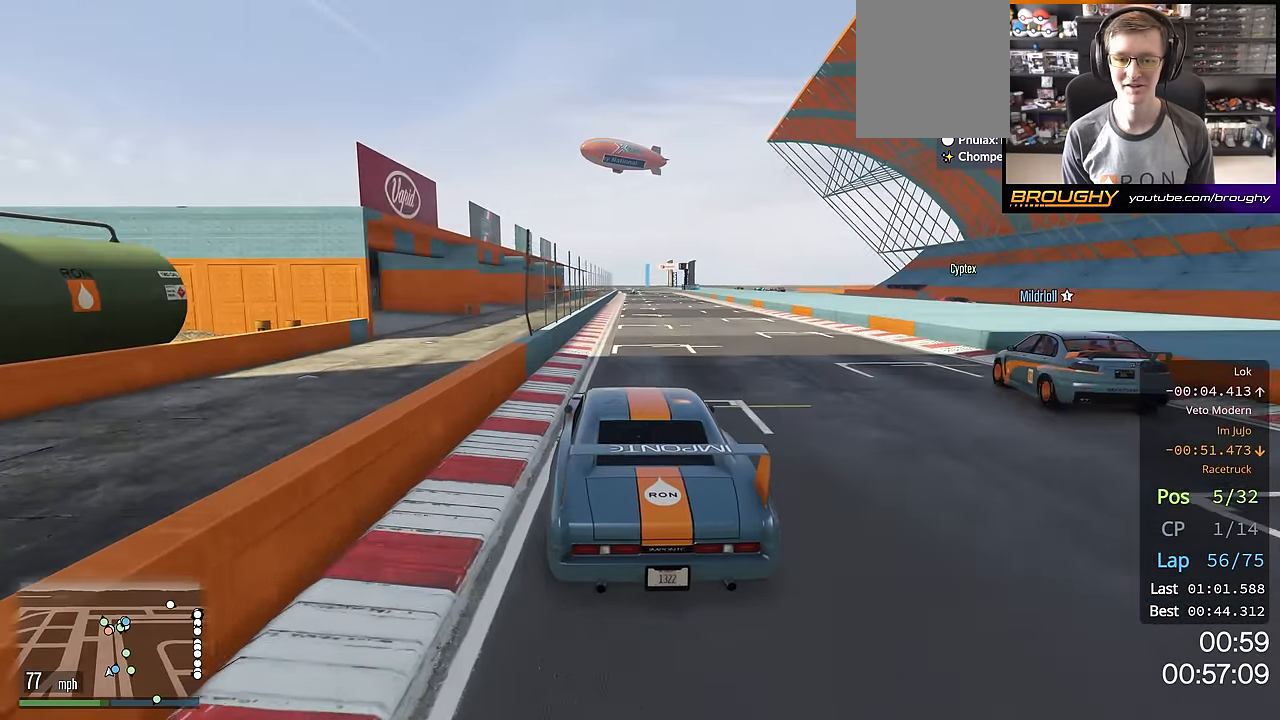
{"buttons": ["R2"], "left_stick": "right", "right_stick": "center", "events": [[83, "left_stick", "center"], [216, "left_stick", "right"], [383, "left_stick", "center"], [467, "left_stick", "right"]]}
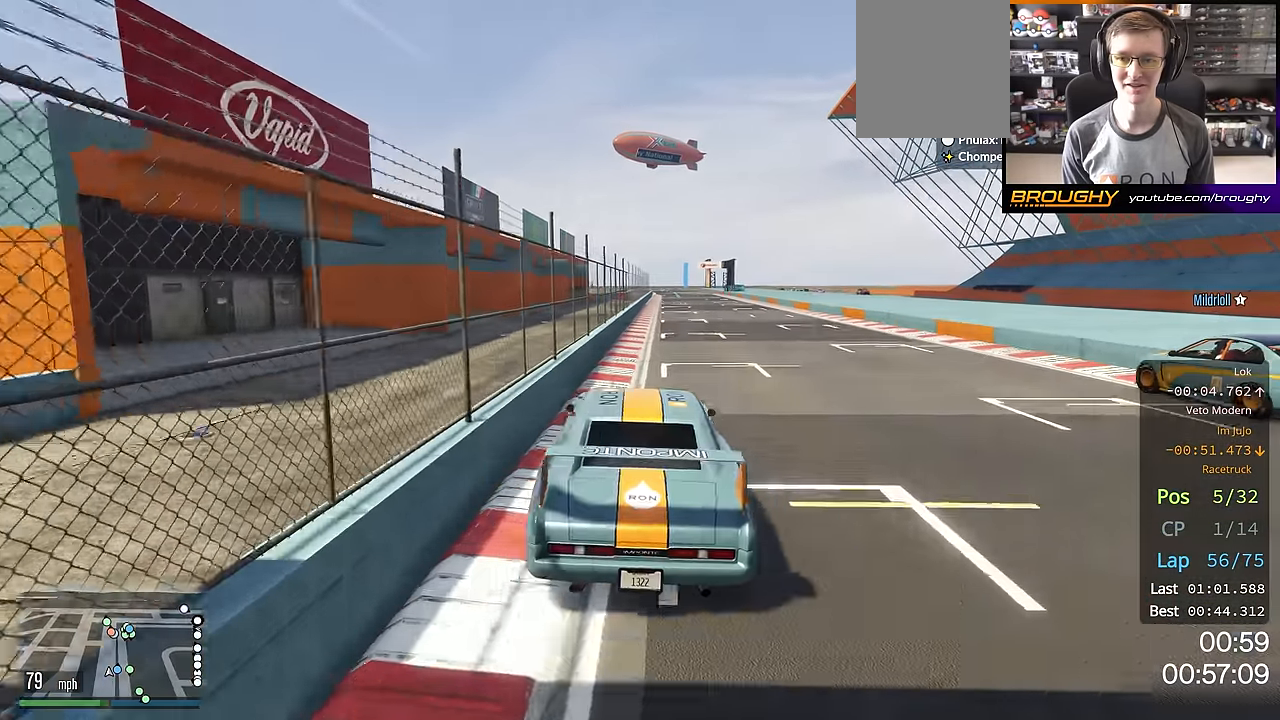
{"buttons": ["R2"], "left_stick": "up-left", "right_stick": "center", "events": [[67, "left_stick", "center"], [501, "left_stick", "up-left"]]}
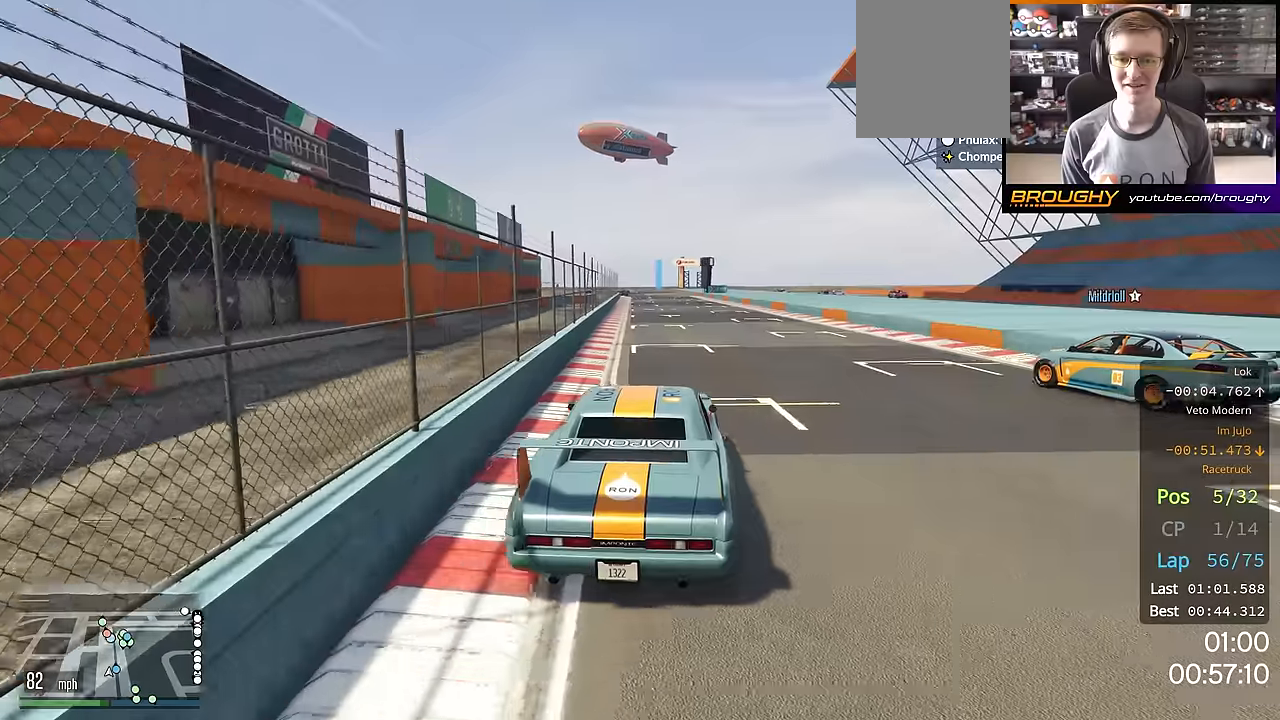
{"buttons": ["R2"], "left_stick": "center", "right_stick": "center", "events": [[184, "left_stick", "center"]]}
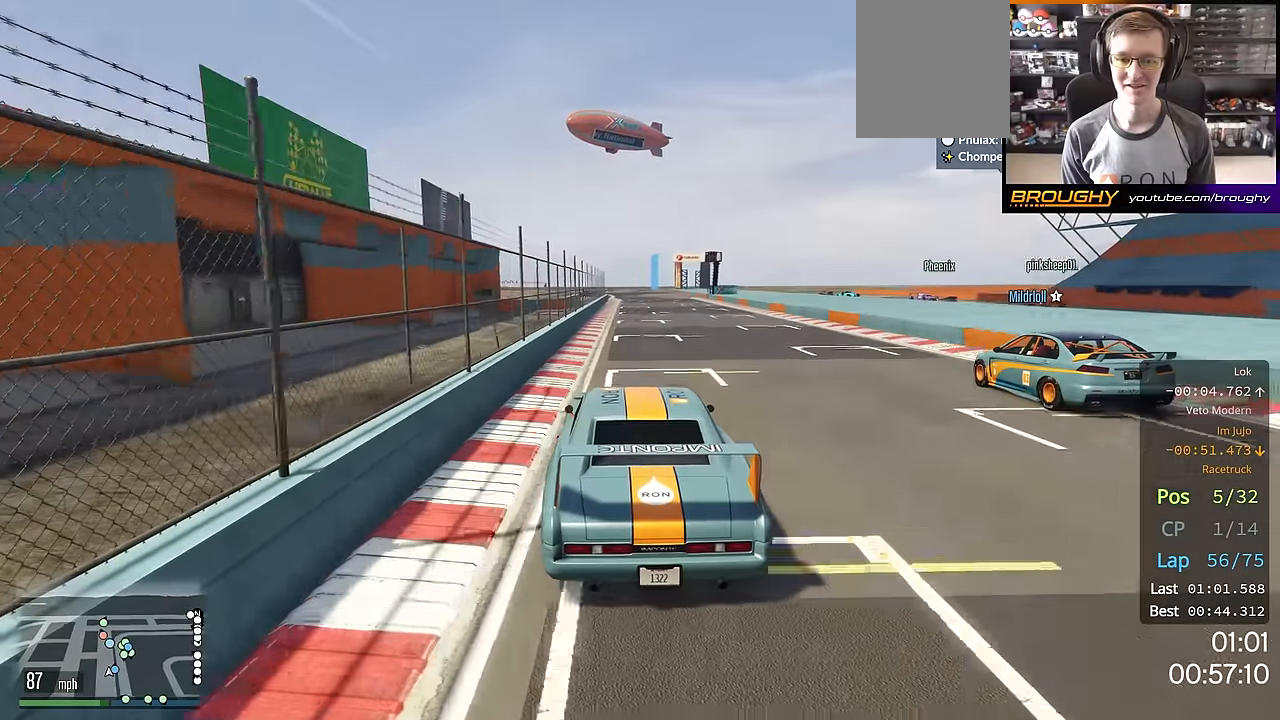
{"buttons": ["R2"], "left_stick": "right", "right_stick": "center", "events": [[166, "left_stick", "up-left"], [250, "left_stick", "center"], [483, "left_stick", "right"]]}
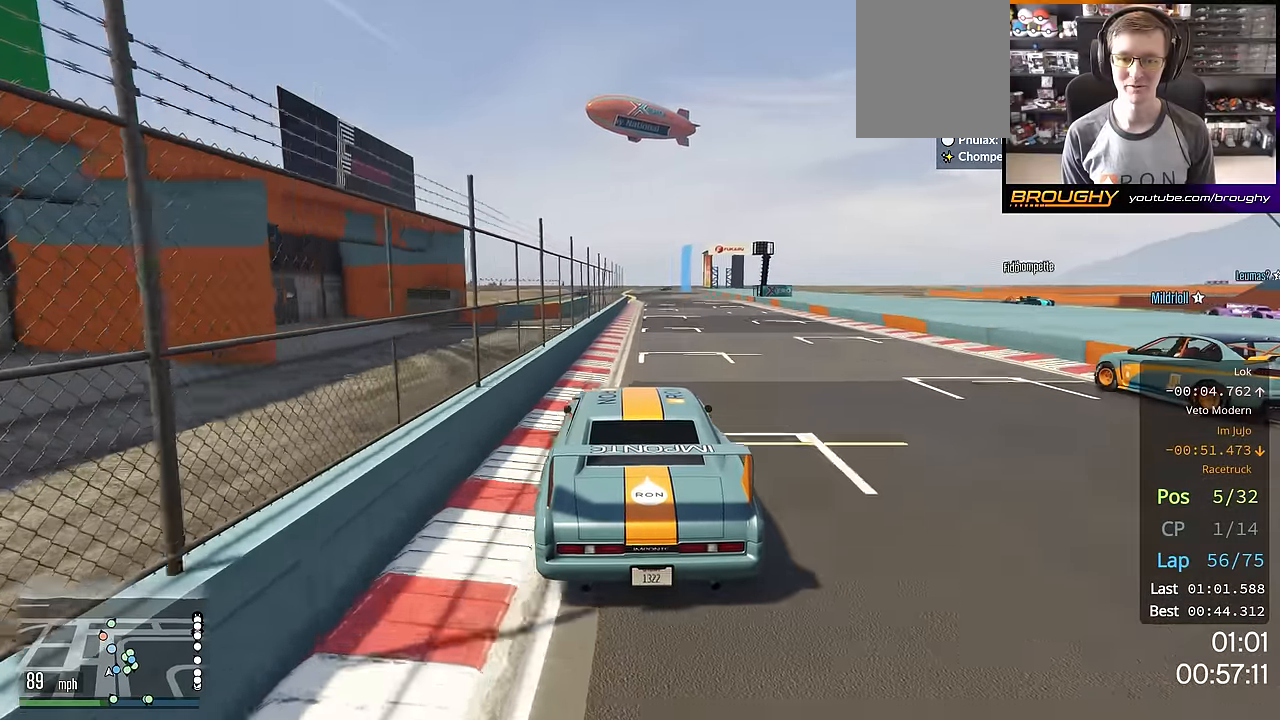
{"buttons": ["R2"], "left_stick": "center", "right_stick": "center", "events": [[150, "left_stick", "center"]]}
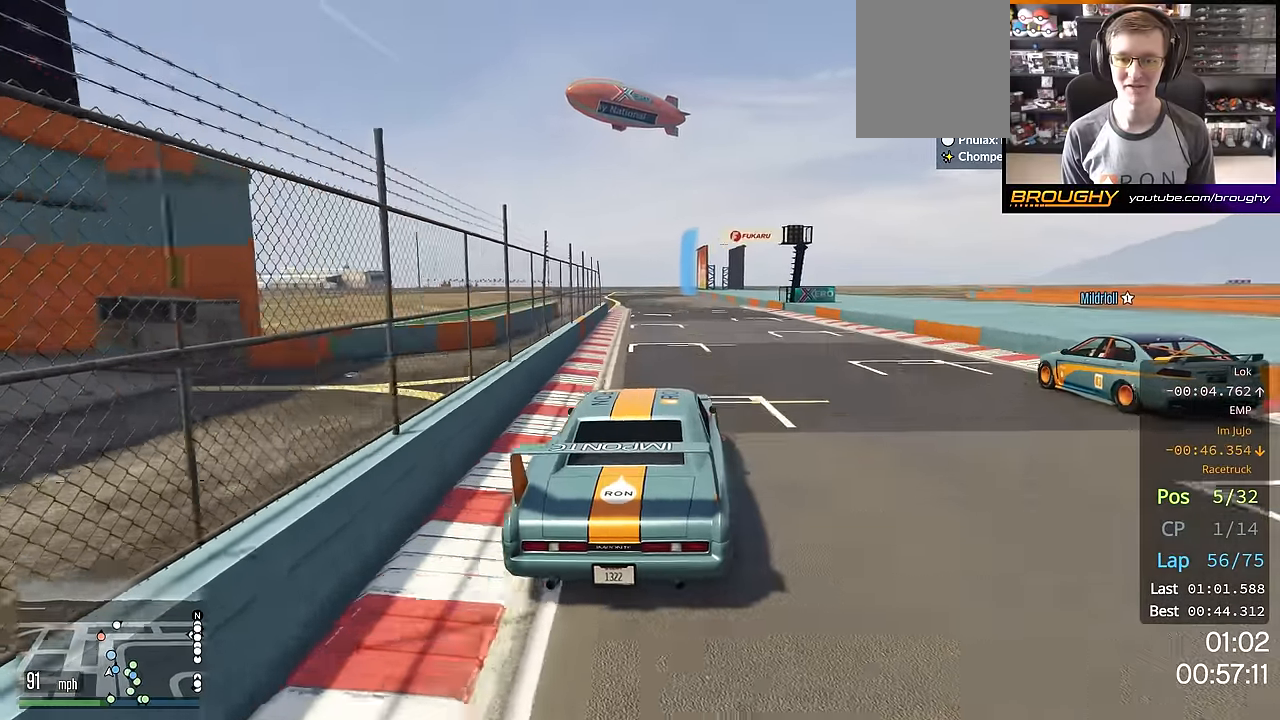
{"buttons": ["R2"], "left_stick": "up-left", "right_stick": "center", "events": [[83, "left_stick", "up-left"], [200, "left_stick", "center"], [500, "left_stick", "up-left"]]}
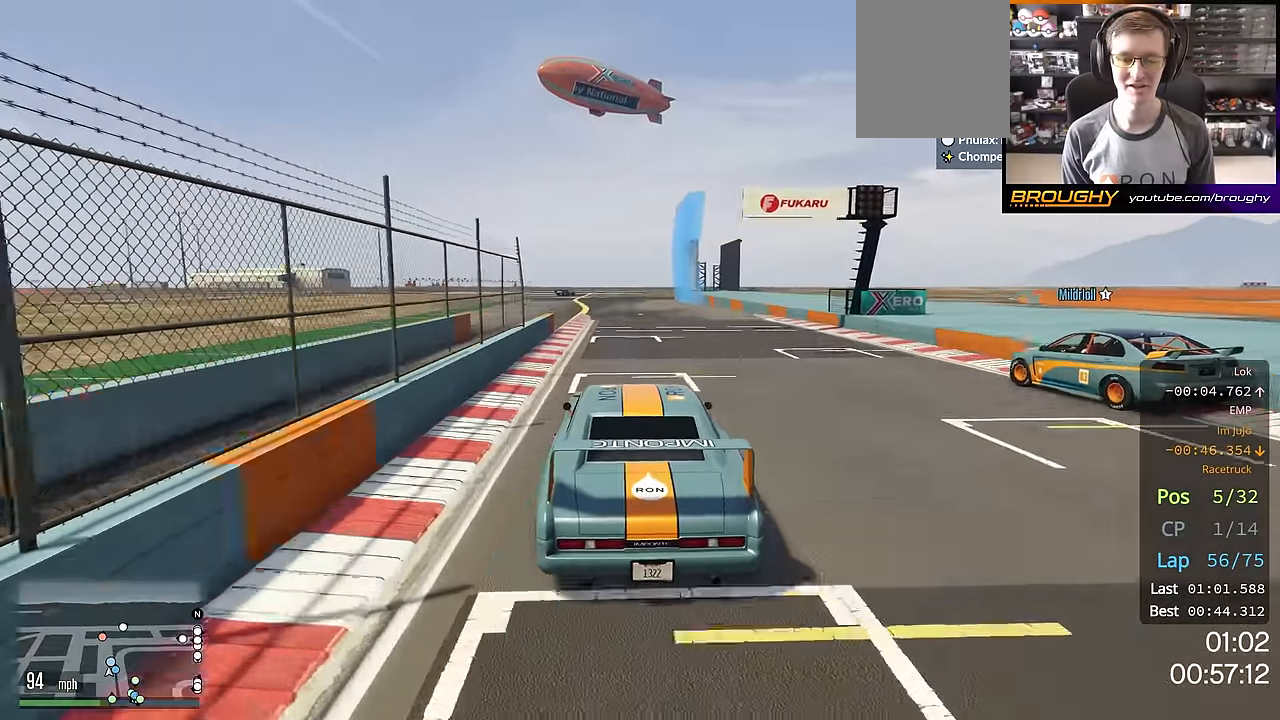
{"buttons": ["R2"], "left_stick": "center", "right_stick": "center", "events": [[400, "left_stick", "center"]]}
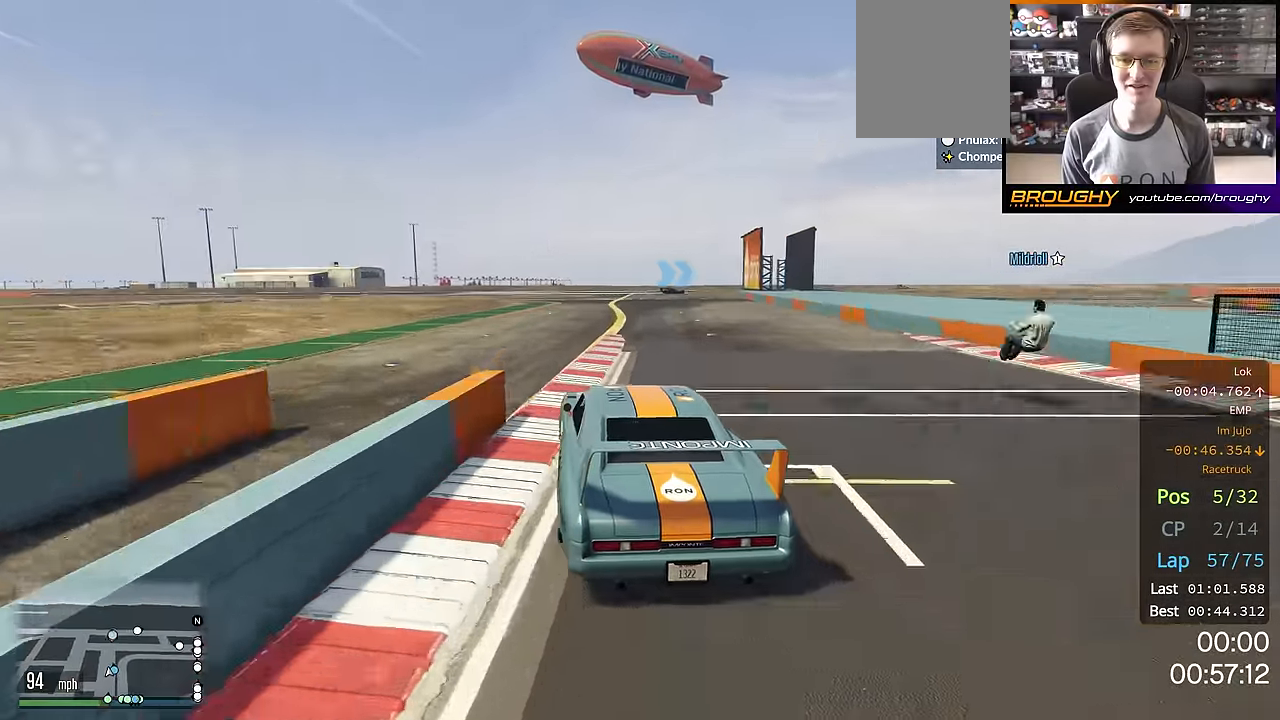
{"buttons": ["R2"], "left_stick": "center", "right_stick": "center", "events": [[67, "left_stick", "up-left"], [200, "left_stick", "center"]]}
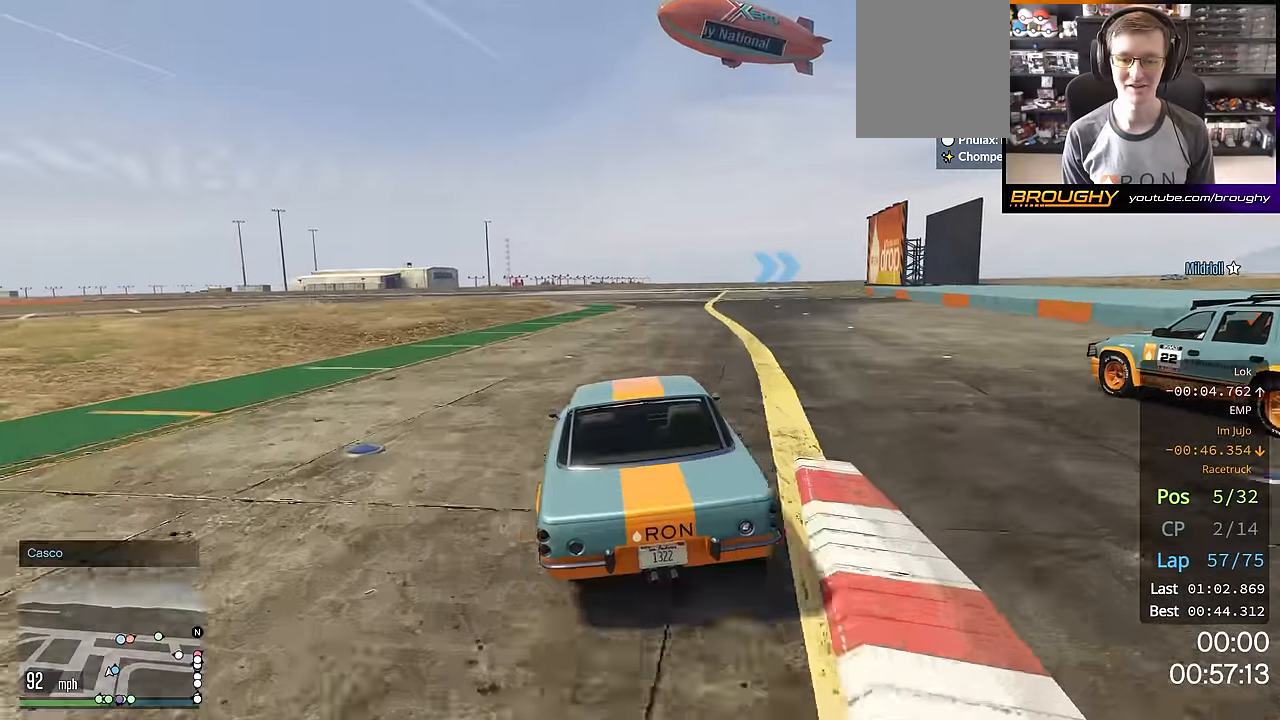
{"buttons": ["R2"], "left_stick": "center", "right_stick": "center", "events": []}
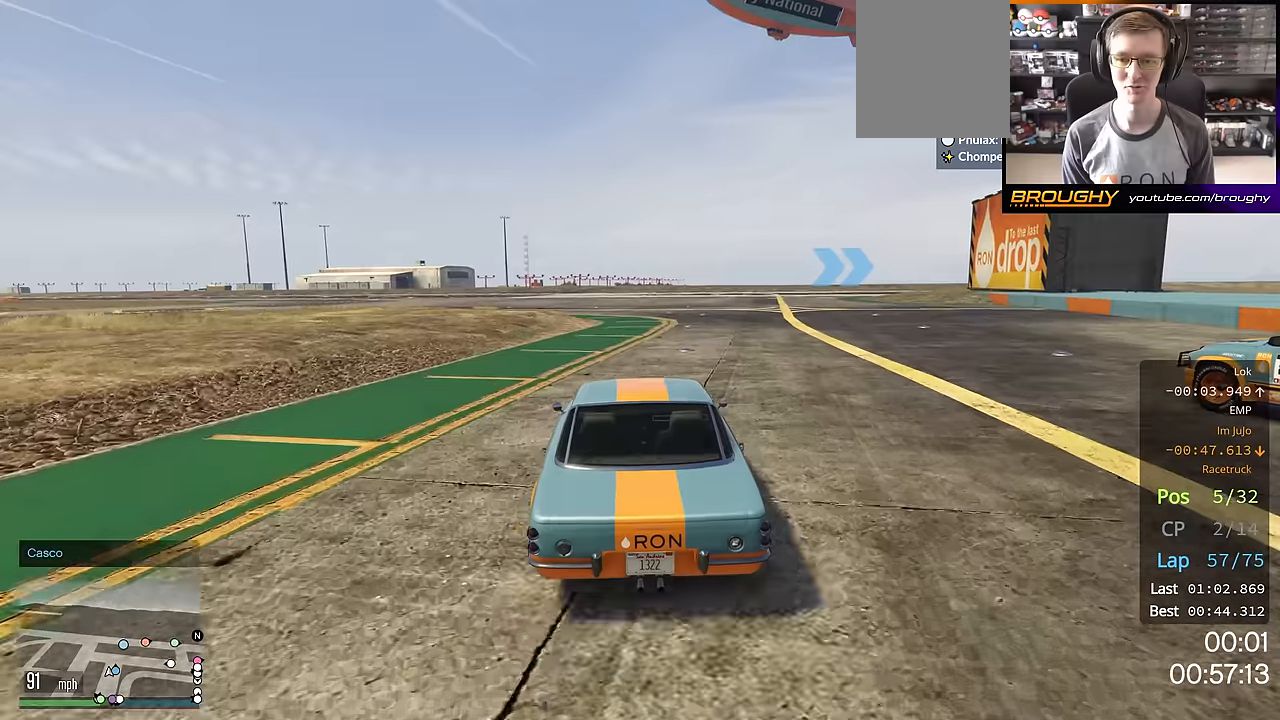
{"buttons": ["R2"], "left_stick": "center", "right_stick": "center", "events": [[317, "left_stick", "right"], [484, "left_stick", "center"]]}
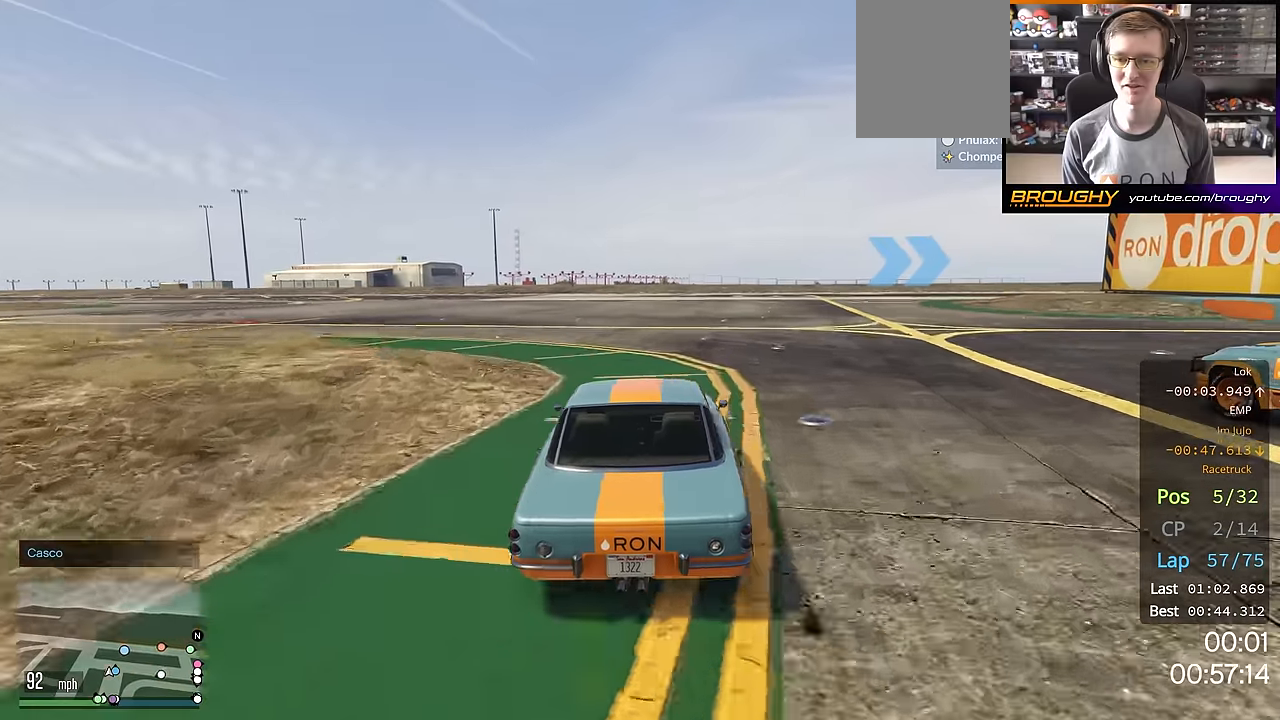
{"buttons": ["R2"], "left_stick": "center", "right_stick": "center", "events": [[67, "left_stick", "right"], [467, "left_stick", "center"]]}
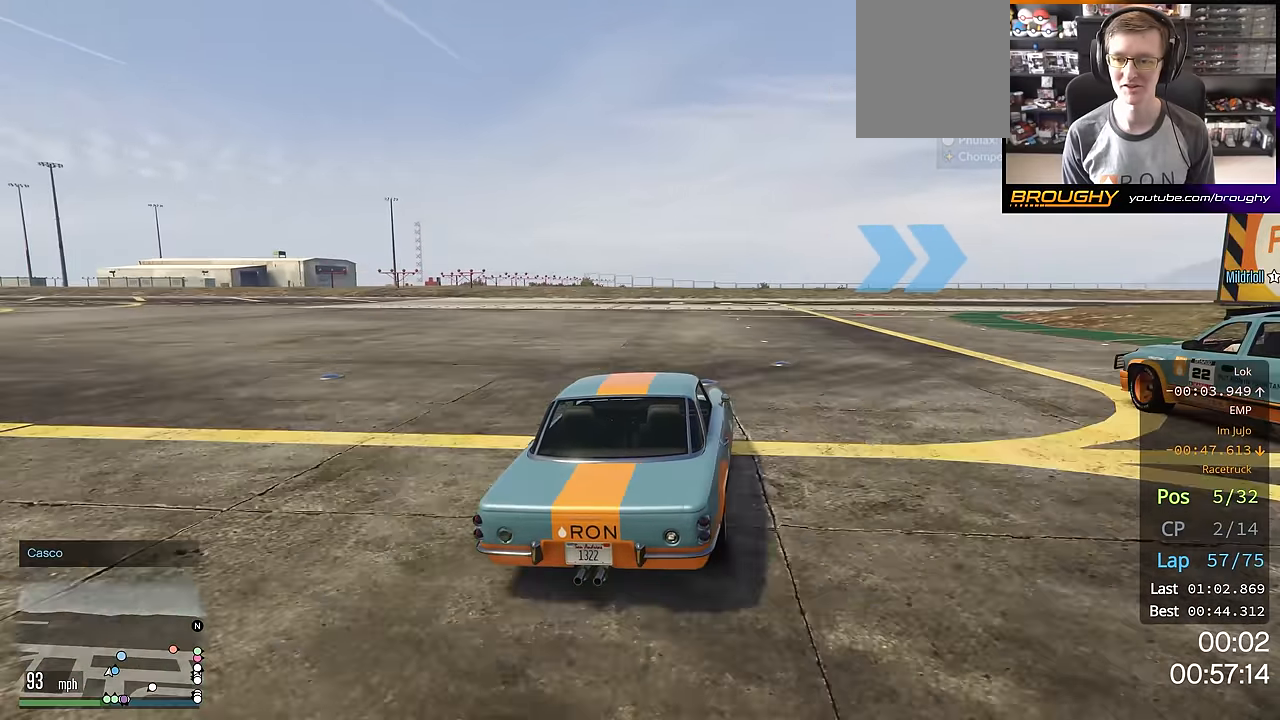
{"buttons": ["R2"], "left_stick": "right", "right_stick": "center", "events": [[34, "left_stick", "right"], [151, "left_stick", "down-right"], [251, "left_stick", "right"]]}
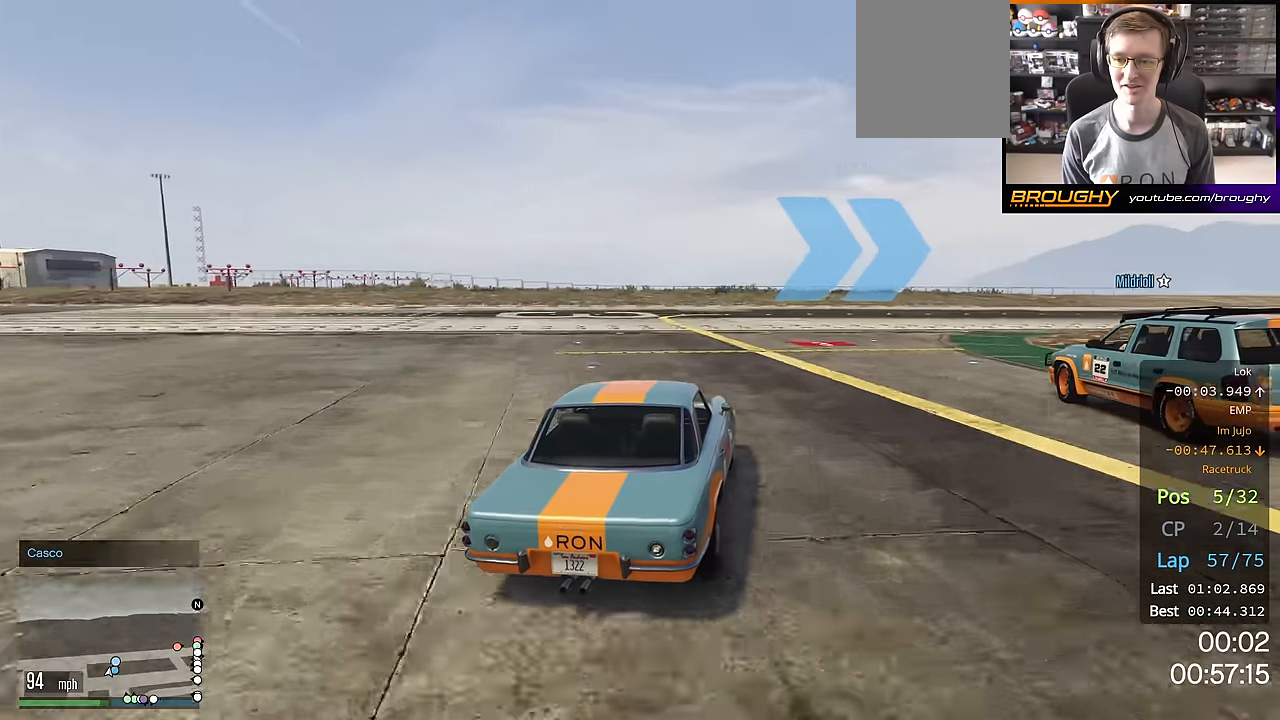
{"buttons": ["R2"], "left_stick": "right", "right_stick": "center", "events": []}
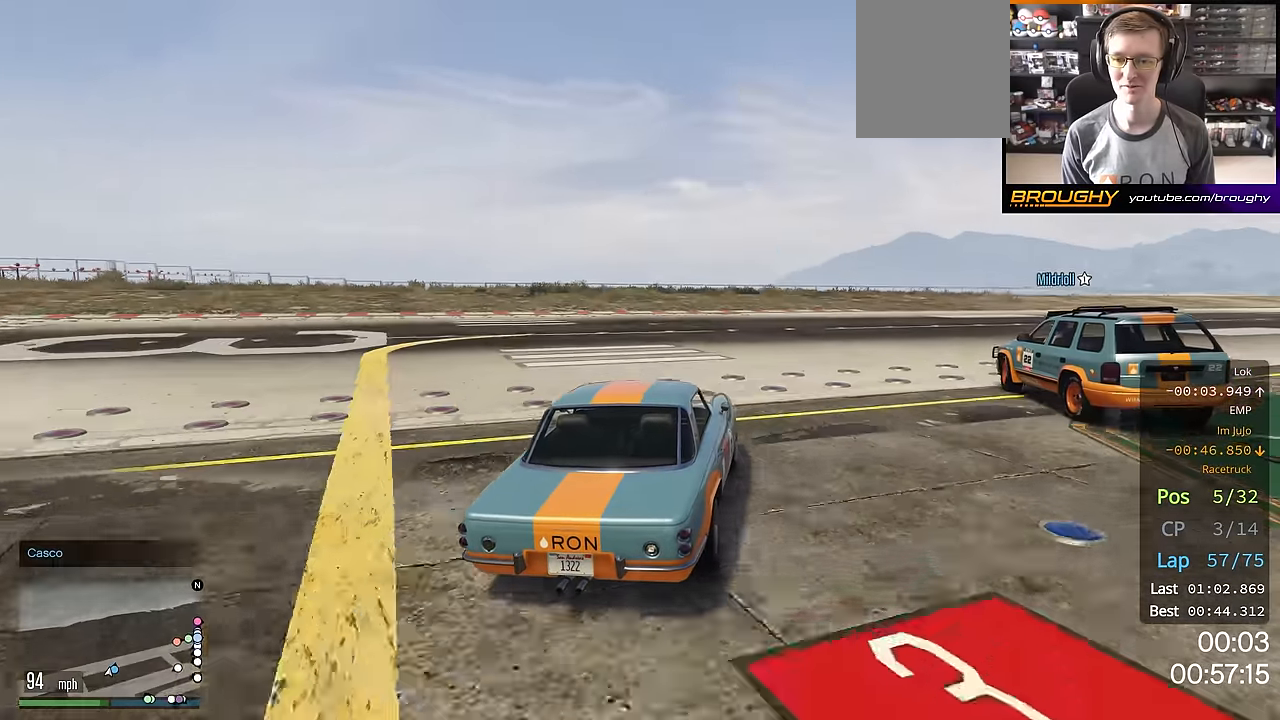
{"buttons": ["R2"], "left_stick": "right", "right_stick": "center", "events": []}
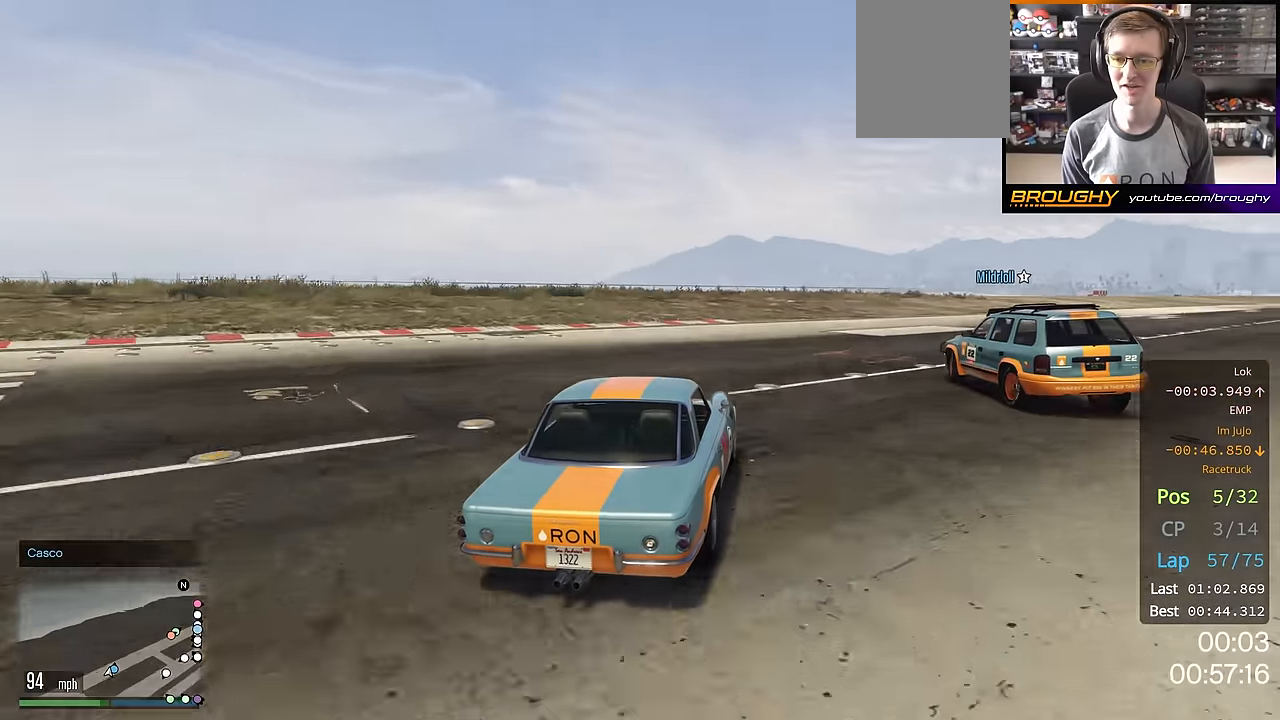
{"buttons": ["R2"], "left_stick": "right", "right_stick": "center", "events": []}
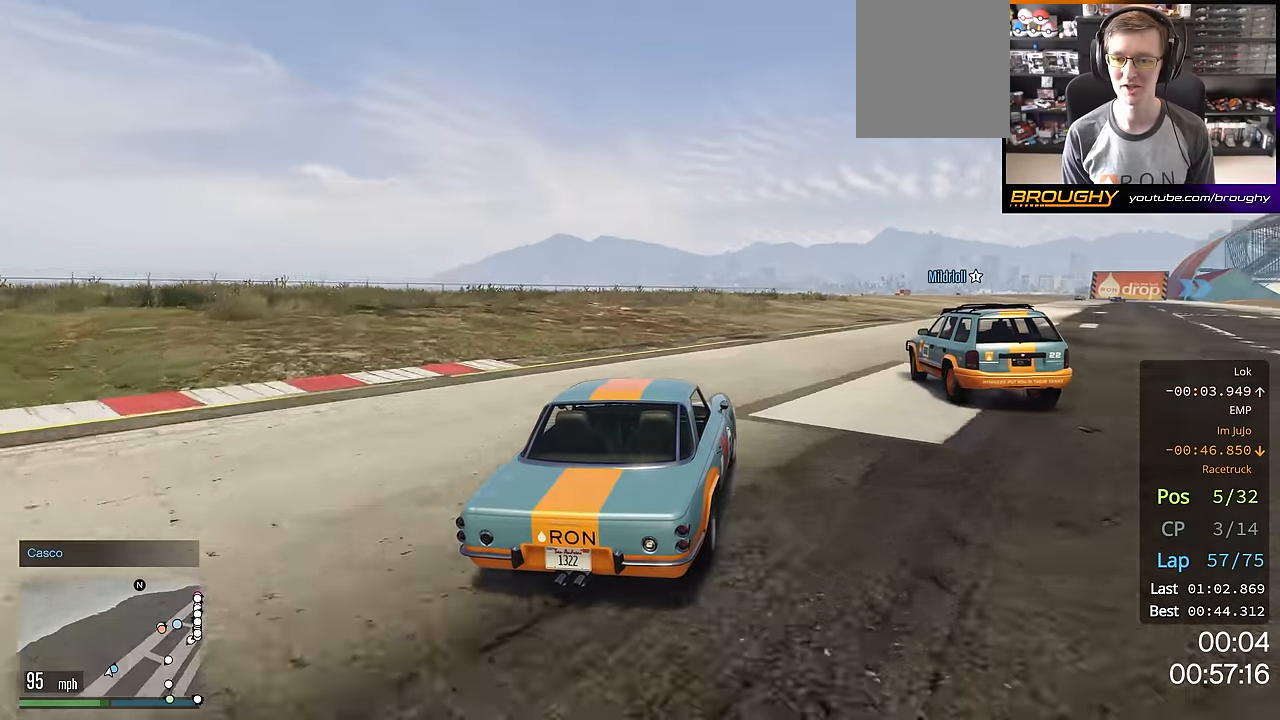
{"buttons": ["R2"], "left_stick": "right", "right_stick": "center", "events": []}
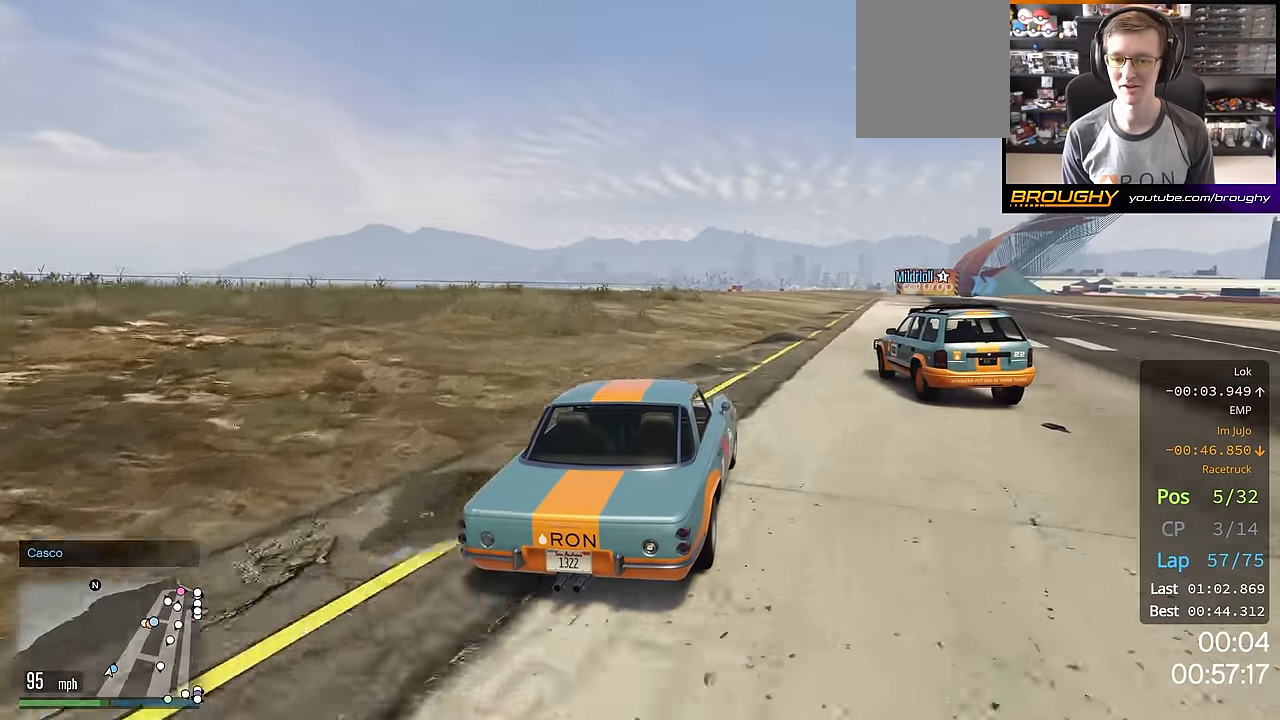
{"buttons": ["R2"], "left_stick": "center", "right_stick": "center", "events": [[384, "left_stick", "center"]]}
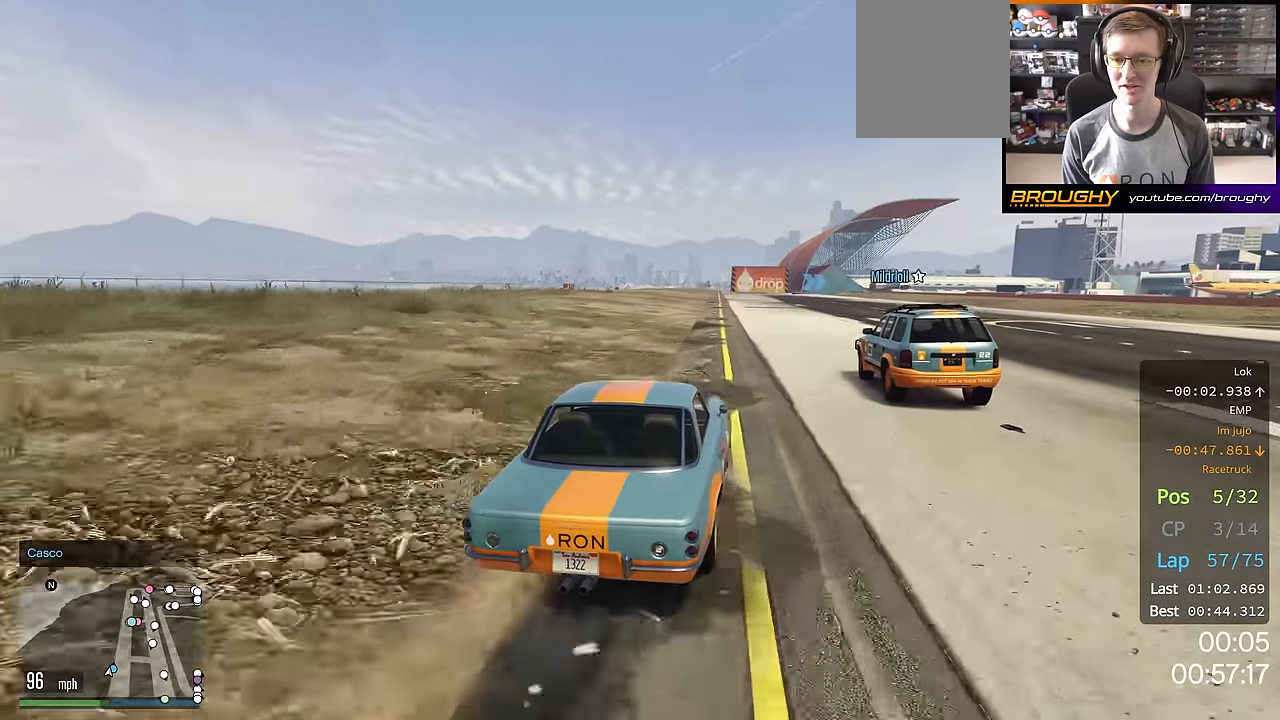
{"buttons": ["R2"], "left_stick": "center", "right_stick": "center", "events": [[351, "left_stick", "up-left"], [501, "left_stick", "center"]]}
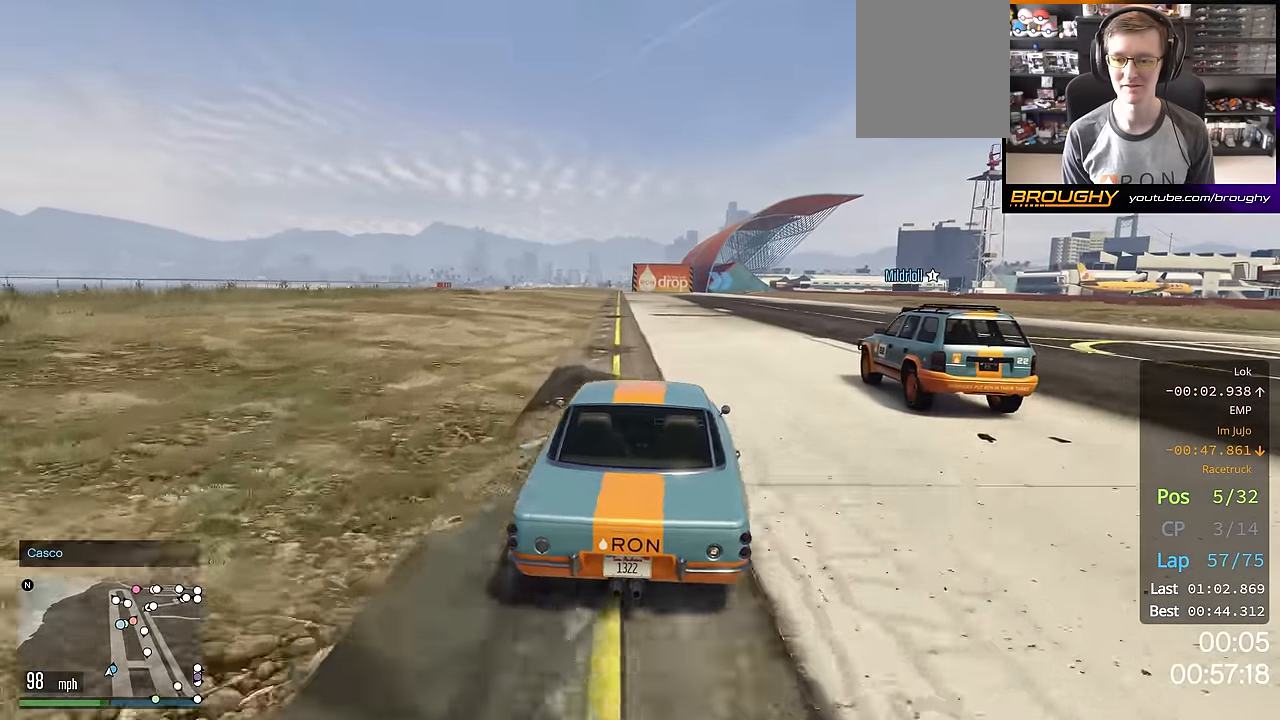
{"buttons": ["R2"], "left_stick": "center", "right_stick": "center", "events": [[217, "left_stick", "up-left"], [334, "left_stick", "center"]]}
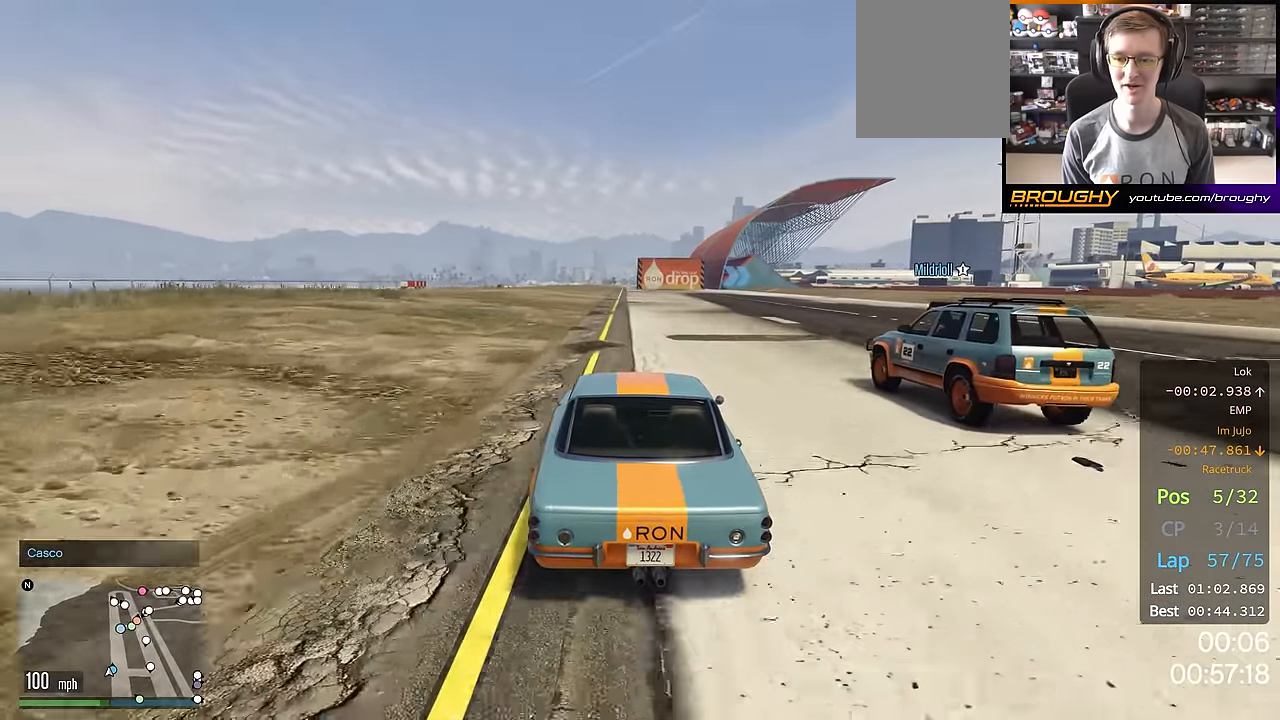
{"buttons": ["R2"], "left_stick": "down-right", "right_stick": "center", "events": [[417, "left_stick", "down-right"]]}
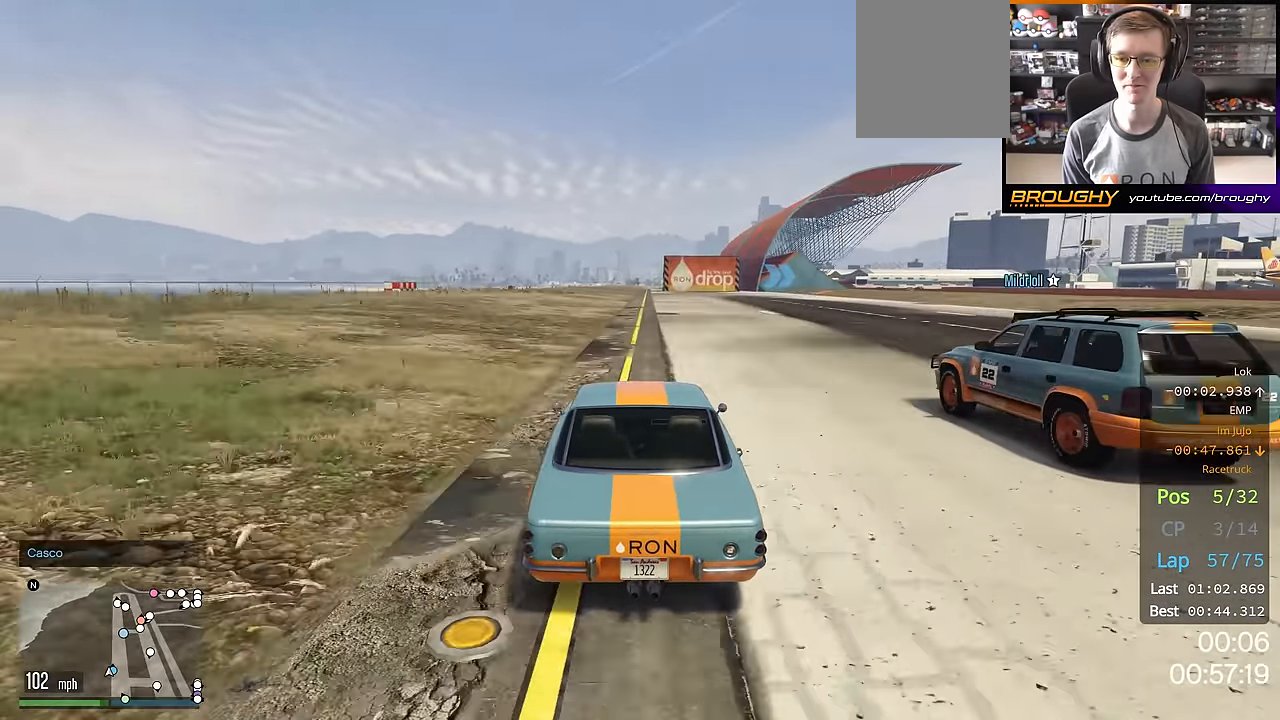
{"buttons": ["R2"], "left_stick": "center", "right_stick": "center", "events": [[50, "left_stick", "center"]]}
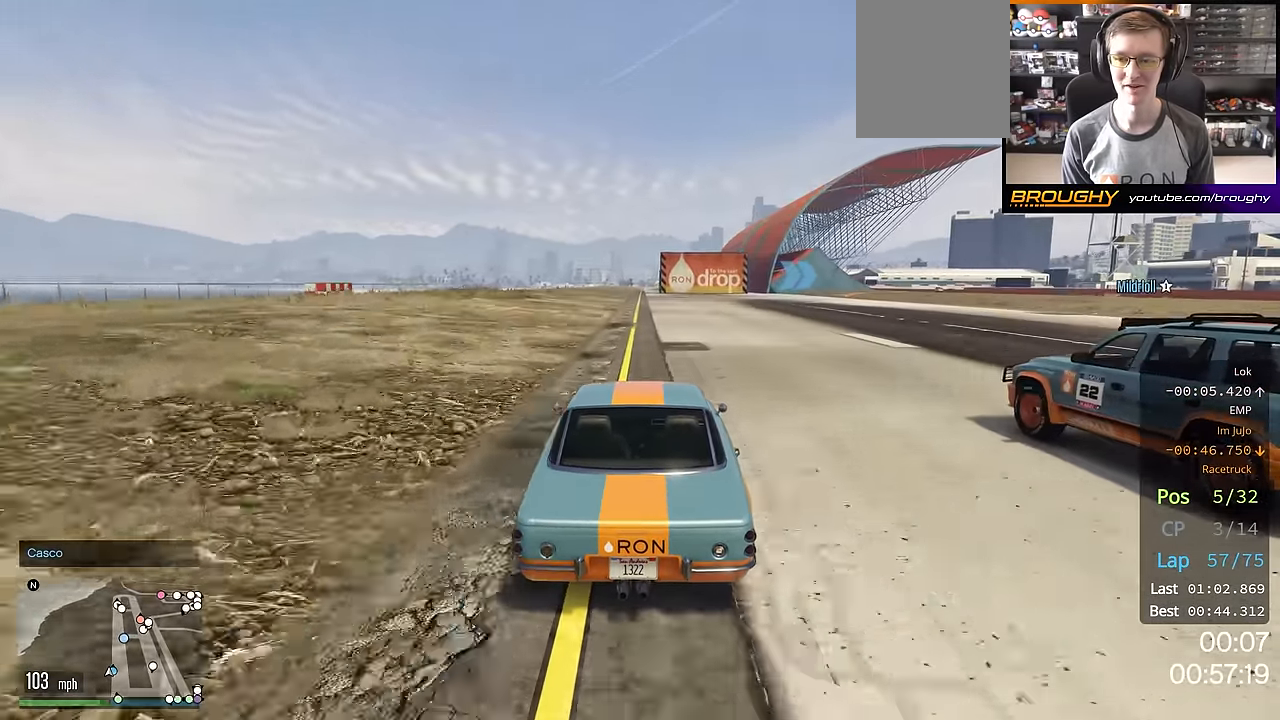
{"buttons": ["R2"], "left_stick": "center", "right_stick": "center", "events": []}
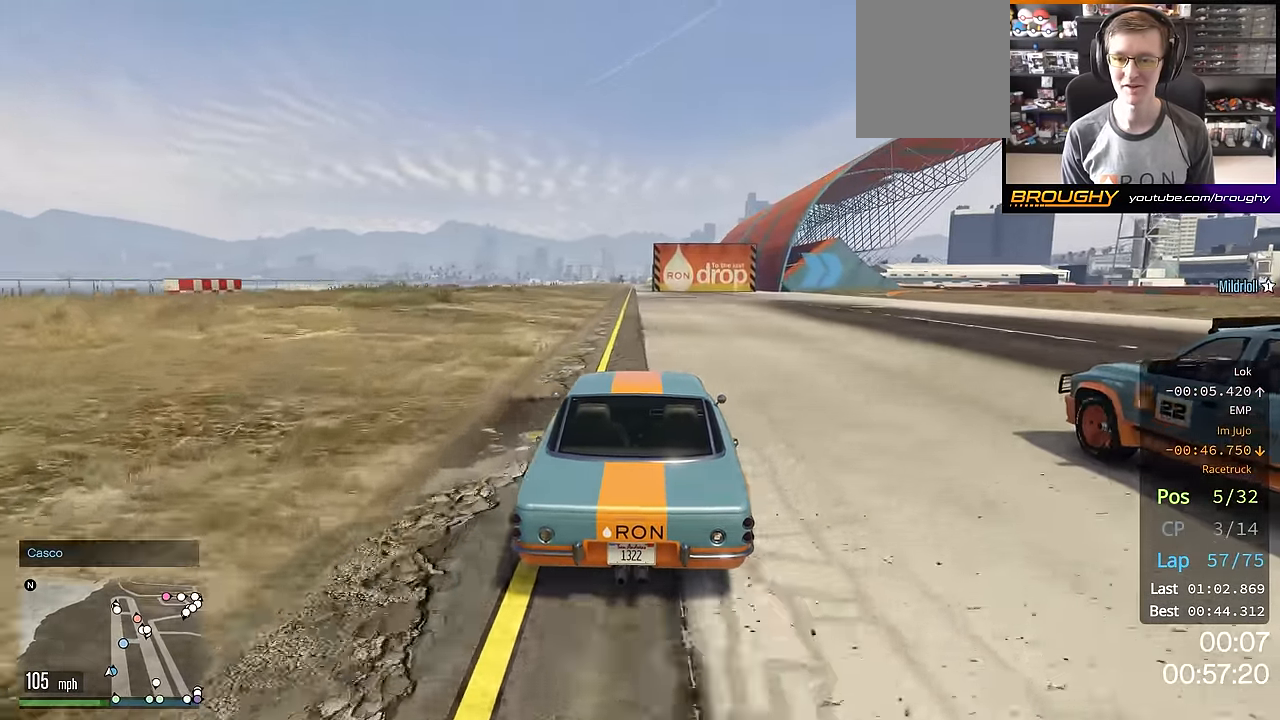
{"buttons": ["R2"], "left_stick": "center", "right_stick": "center", "events": [[67, "left_stick", "right"], [233, "left_stick", "center"], [317, "left_stick", "down-right"], [467, "left_stick", "center"]]}
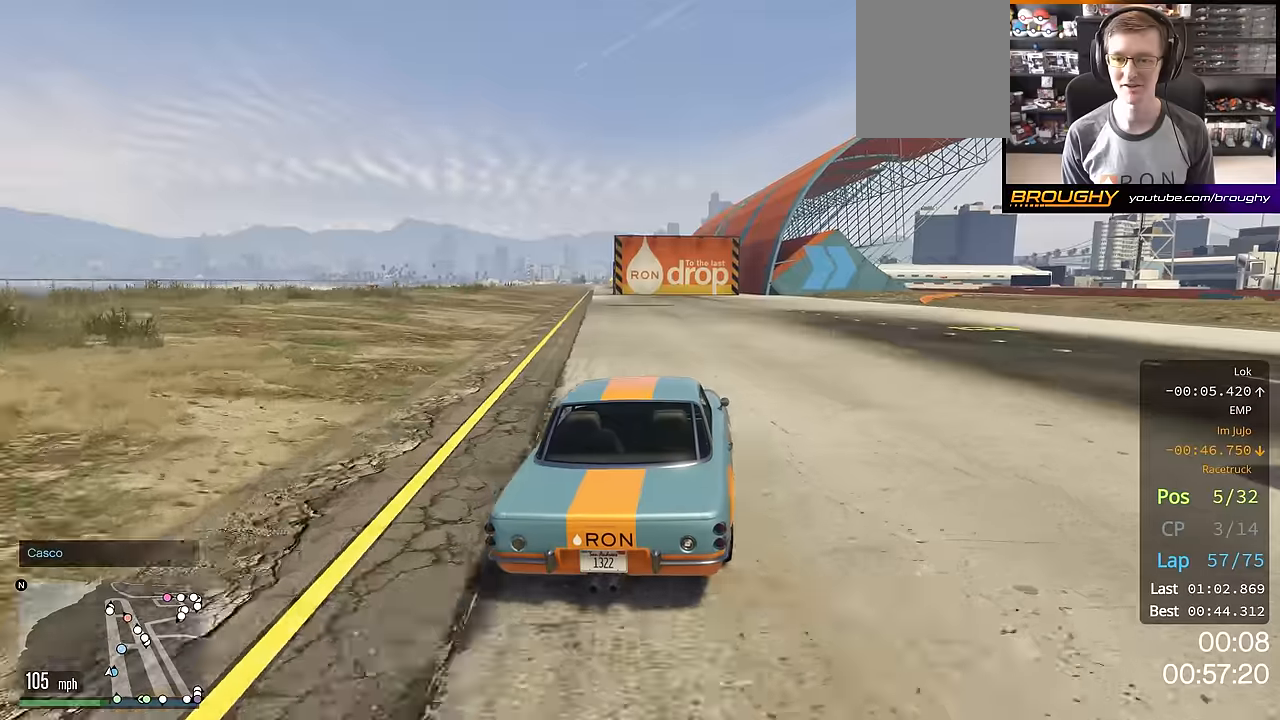
{"buttons": ["R2"], "left_stick": "center", "right_stick": "center", "events": [[184, "left_stick", "right"], [334, "left_stick", "center"]]}
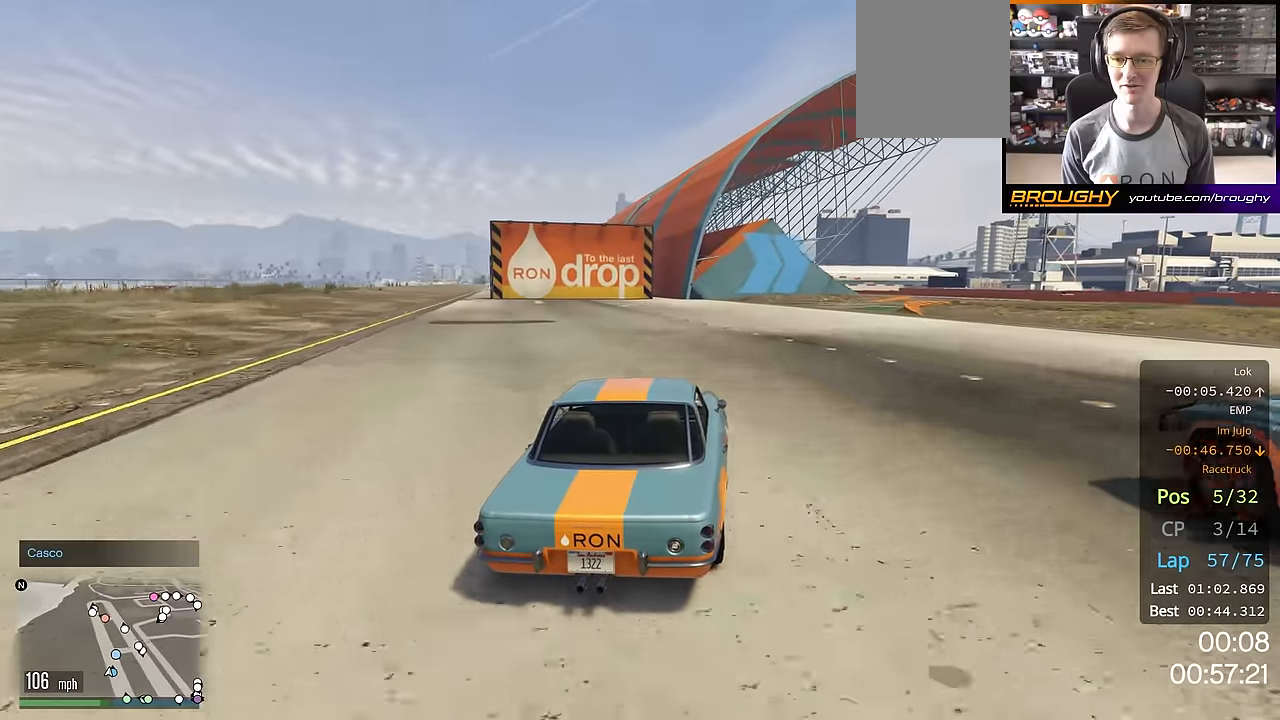
{"buttons": ["R2"], "left_stick": "right", "right_stick": "center", "events": [[17, "left_stick", "right"], [150, "left_stick", "center"], [300, "left_stick", "right"]]}
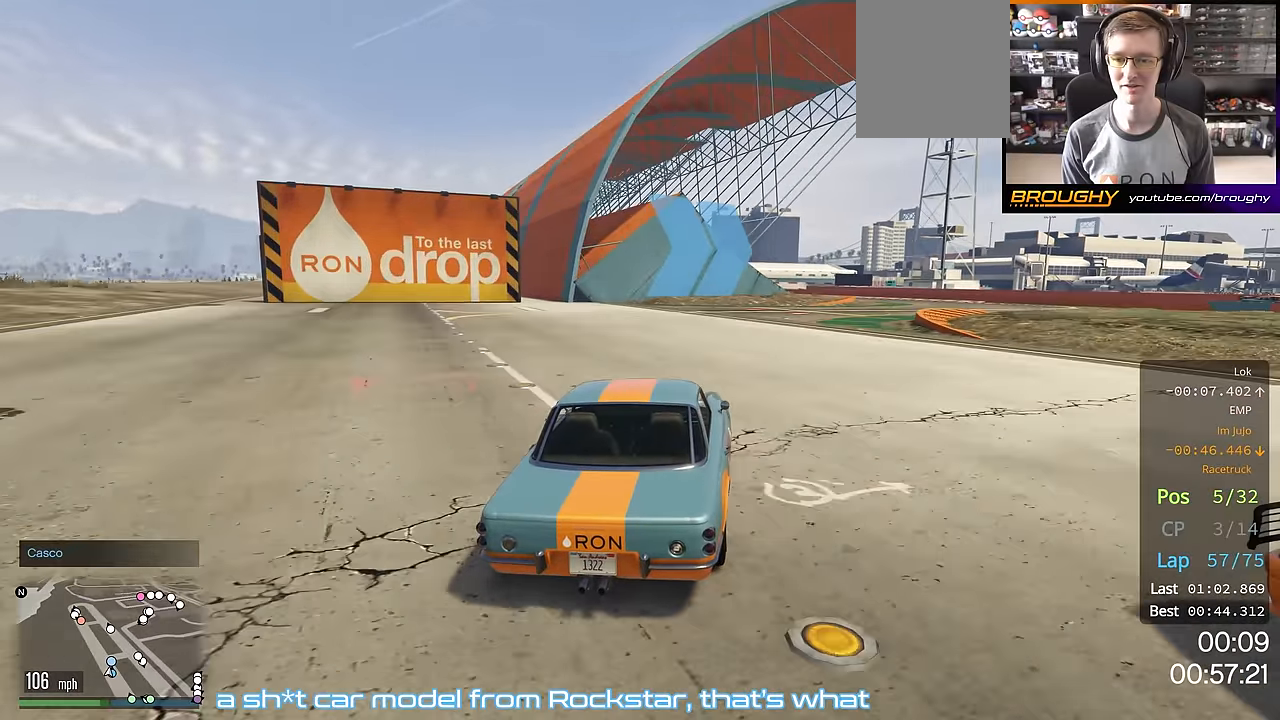
{"buttons": [], "left_stick": "down-right", "right_stick": "center", "events": [[17, "R2", "up"], [284, "left_stick", "center"], [384, "left_stick", "down-right"]]}
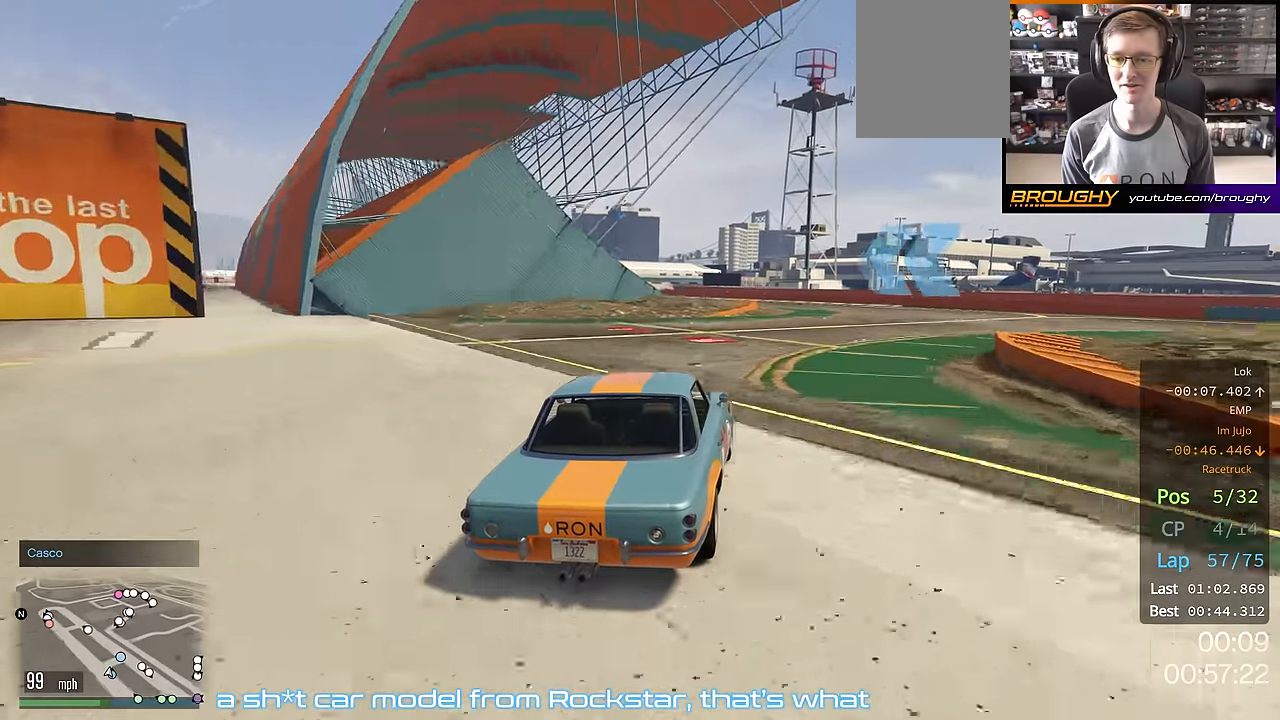
{"buttons": [], "left_stick": "up-left", "right_stick": "center", "events": [[217, "left_stick", "center"], [467, "left_stick", "up-left"]]}
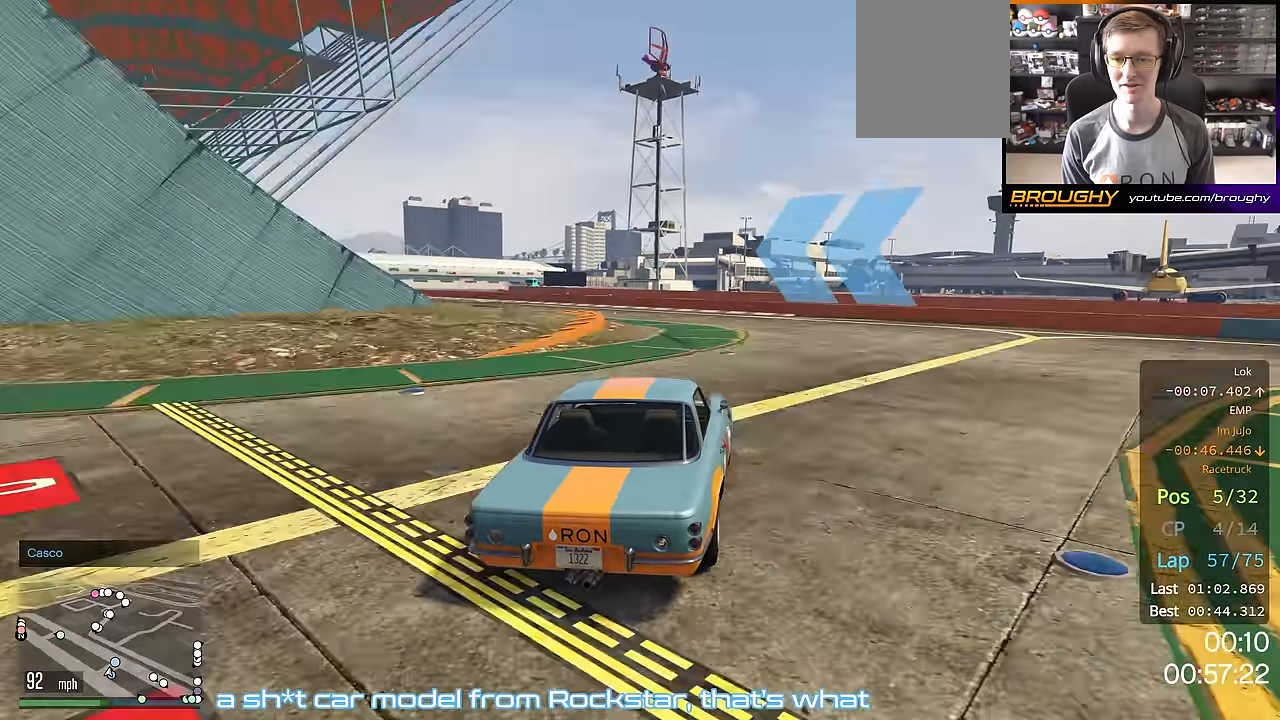
{"buttons": ["R2"], "left_stick": "up-left", "right_stick": "center", "events": [[384, "R2", "down"]]}